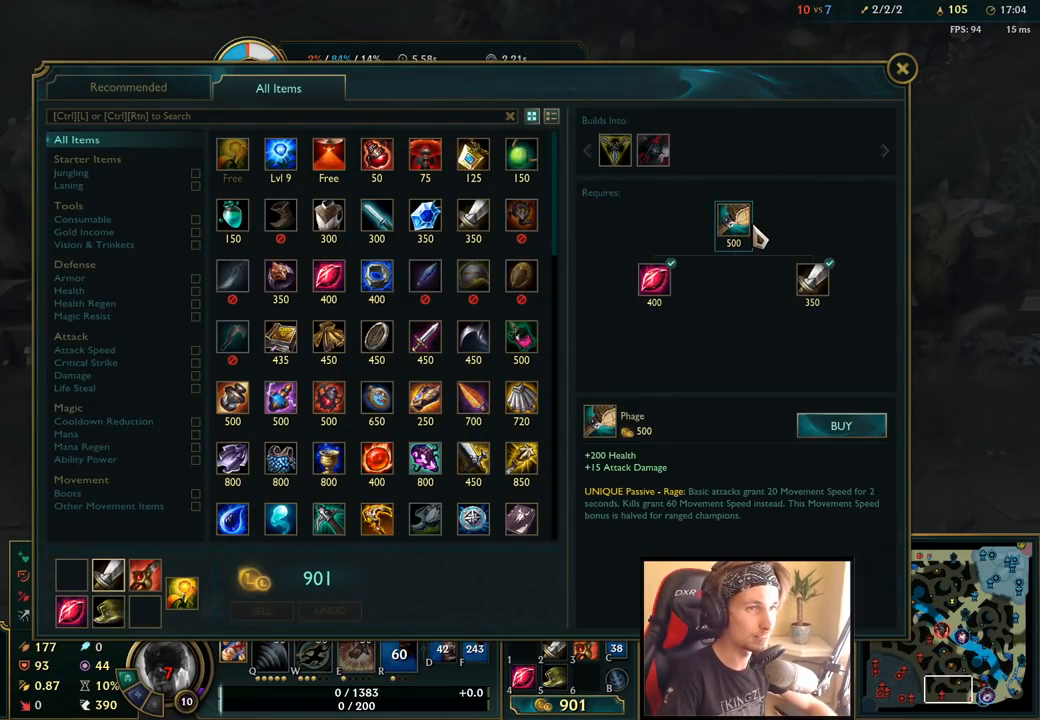
Gameplay with keyboard and mouse; each line is a JSON object with the keys and mouse buttons held at the frame after it. "events" lists presses ("down") and releases ("up") of "a", "ctrl", "d", "e", "f", "q", "r", "s", "shift", "space", "tab", "w", "mouse_left", "mouse_wheel", "mouse_right", "mouse_mb4" and "mouse_mb5" between this image and that frame as [ms after this image, input, new state], when the widget could be followed in between. "mouse_left", "mouse_wheel", "mouse_right", "mouse_mb4", "mouse_mb5" = the "left", "wheel", "right", "mb4", "mb5" buttons of the "mouse" list. No other keys are recorded. "wheel" means that the mouse wheel is clicked or scrolled. Mouse movement is not recorded.
{"keys": [], "mouse": [], "events": [[200, "mouse_right", "down"], [267, "mouse_right", "up"]]}
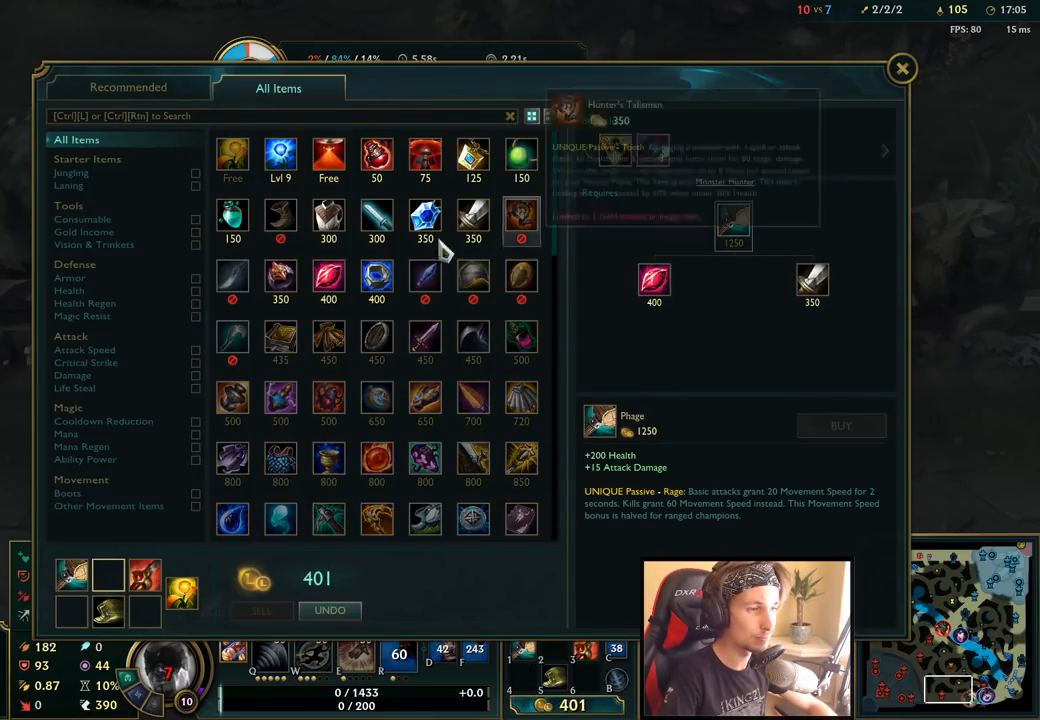
{"keys": [], "mouse": [], "events": []}
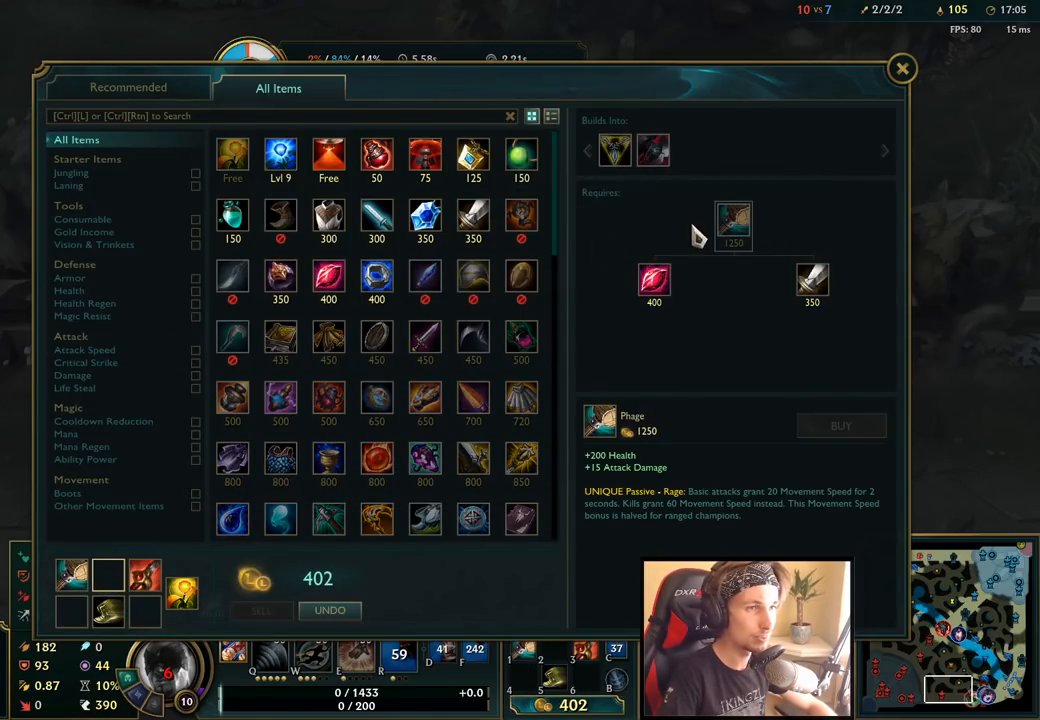
{"keys": [], "mouse": [], "events": [[333, "mouse_left", "down"], [417, "mouse_left", "up"]]}
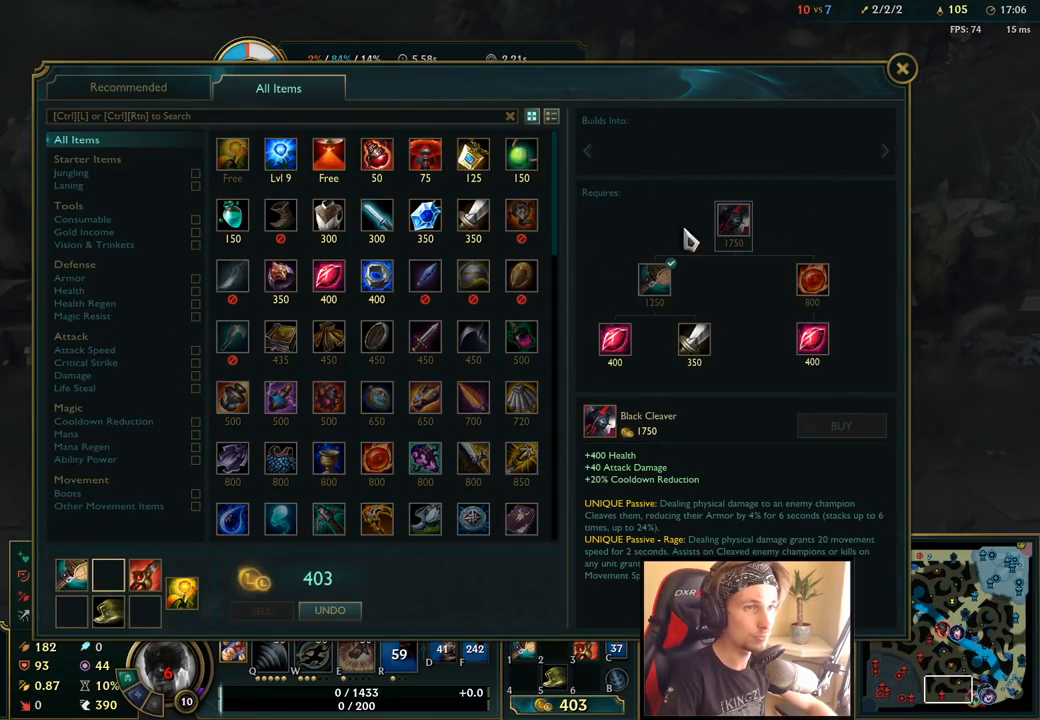
{"keys": [], "mouse": ["right"], "events": [[433, "mouse_right", "down"]]}
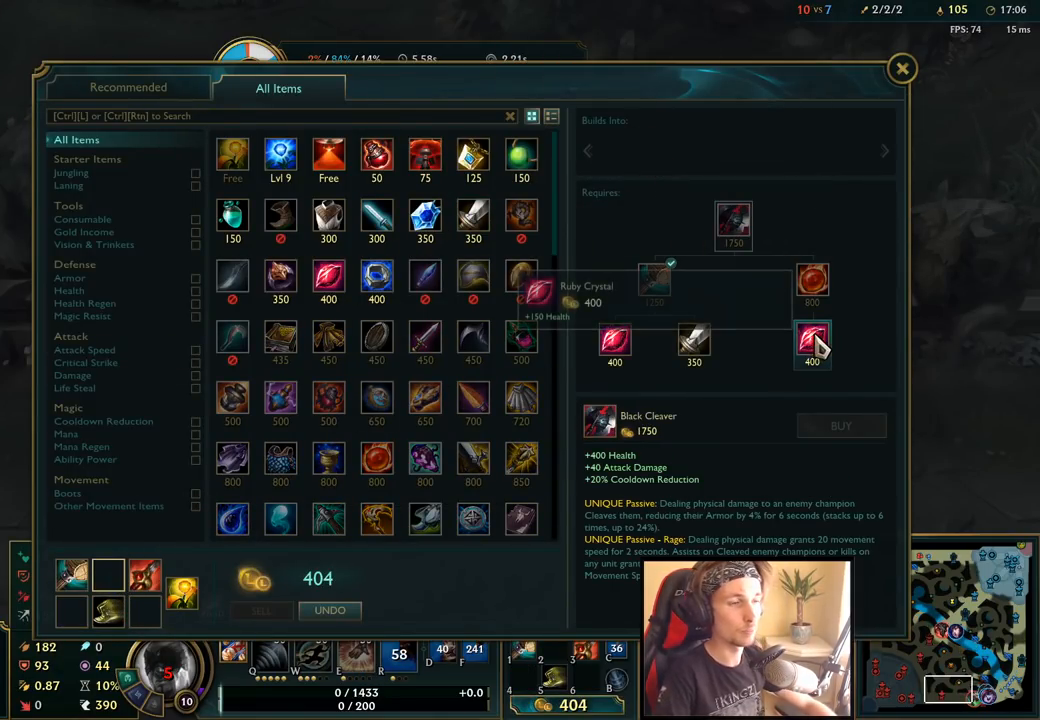
{"keys": [], "mouse": [], "events": [[33, "mouse_right", "up"]]}
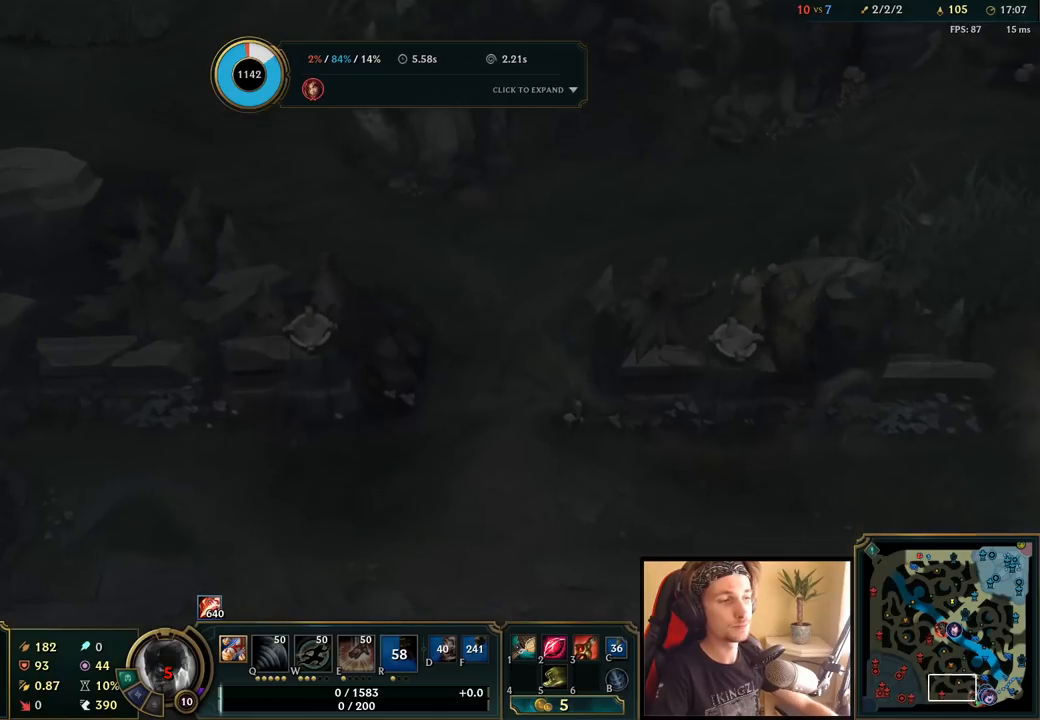
{"keys": [], "mouse": [], "events": []}
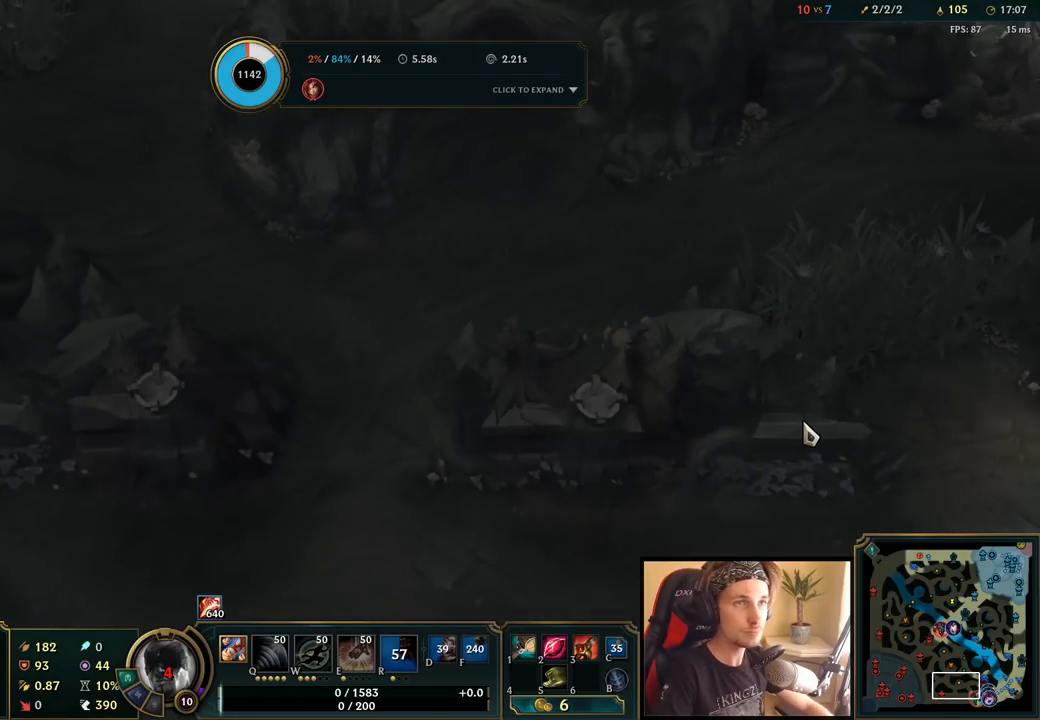
{"keys": ["tab"], "mouse": [], "events": [[33, "tab", "down"]]}
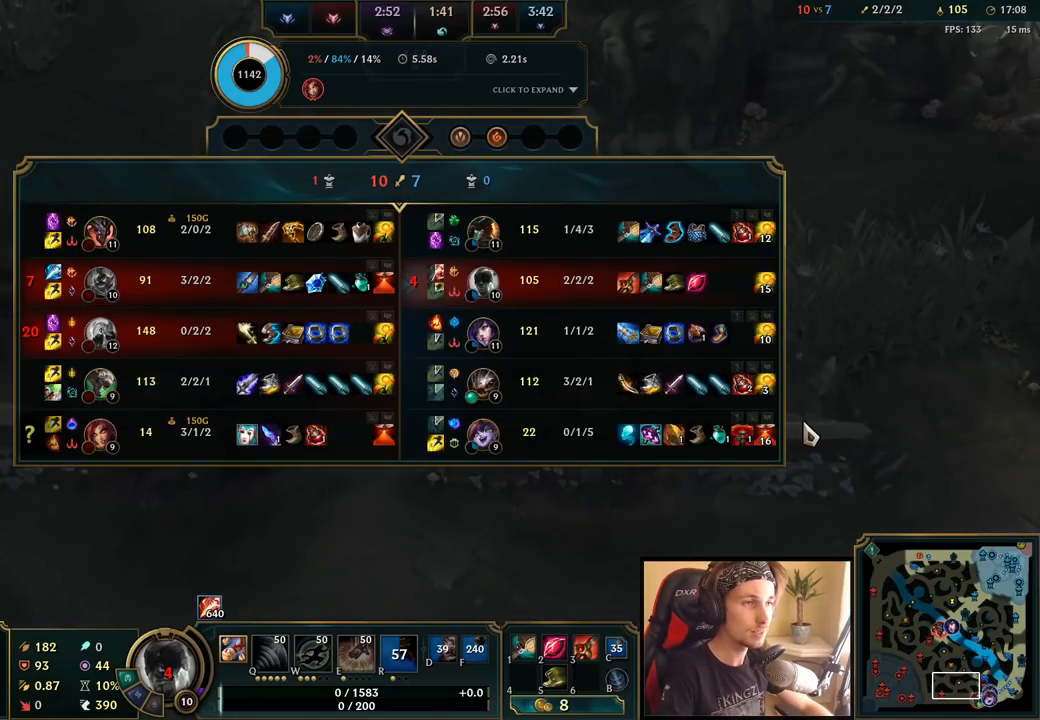
{"keys": ["tab"], "mouse": [], "events": []}
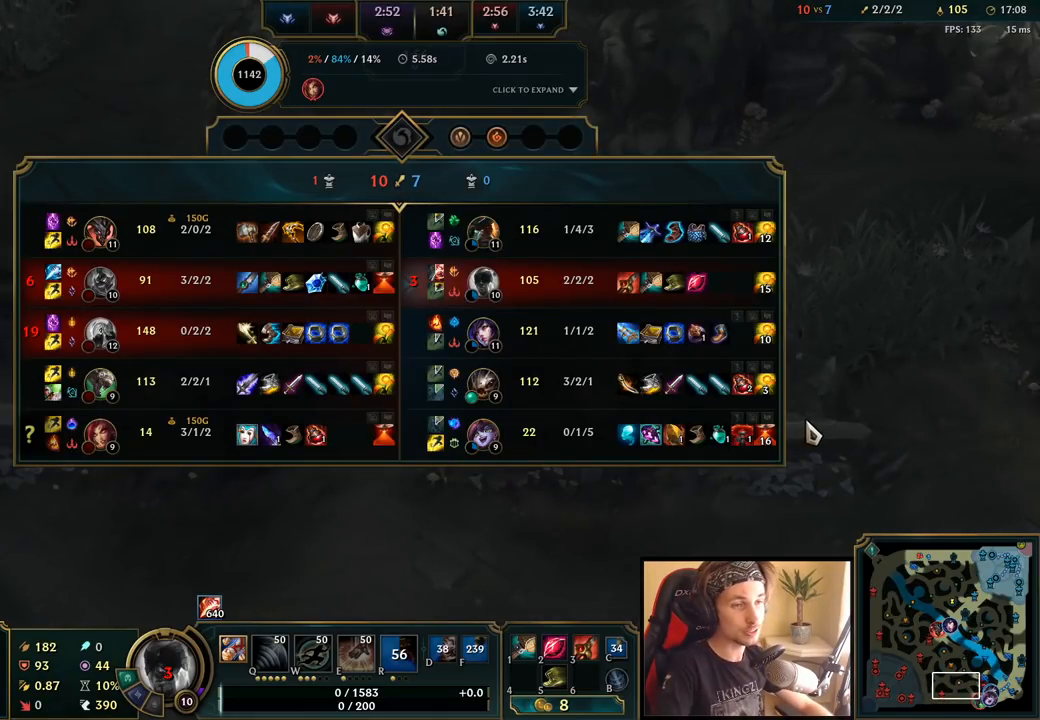
{"keys": ["tab"], "mouse": [], "events": []}
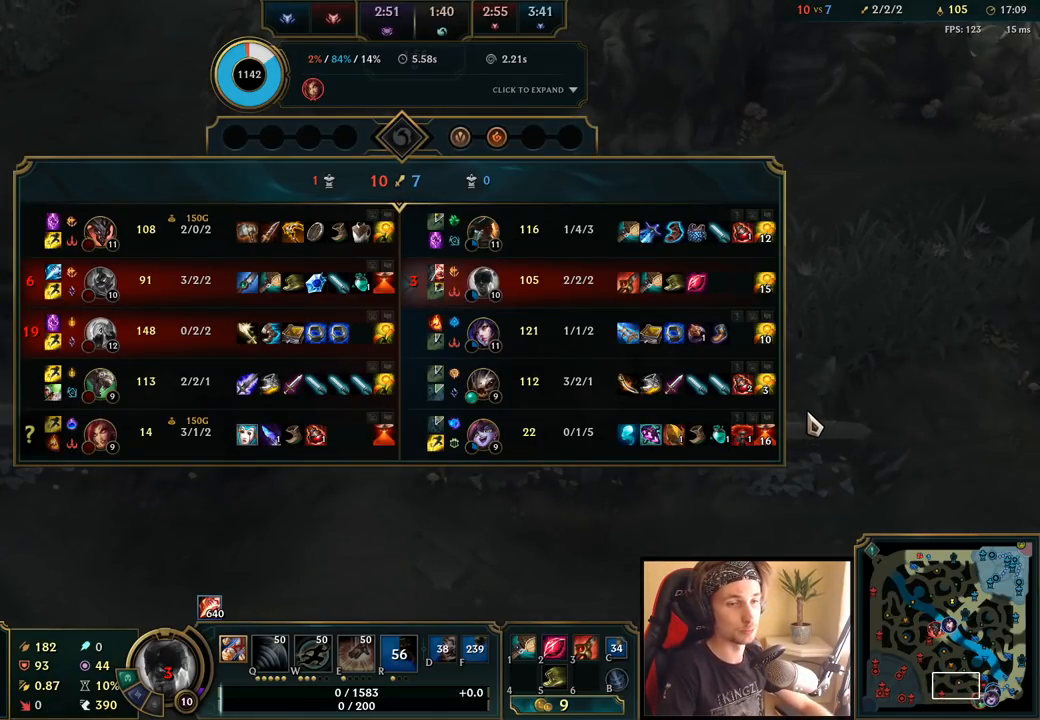
{"keys": ["tab"], "mouse": [], "events": []}
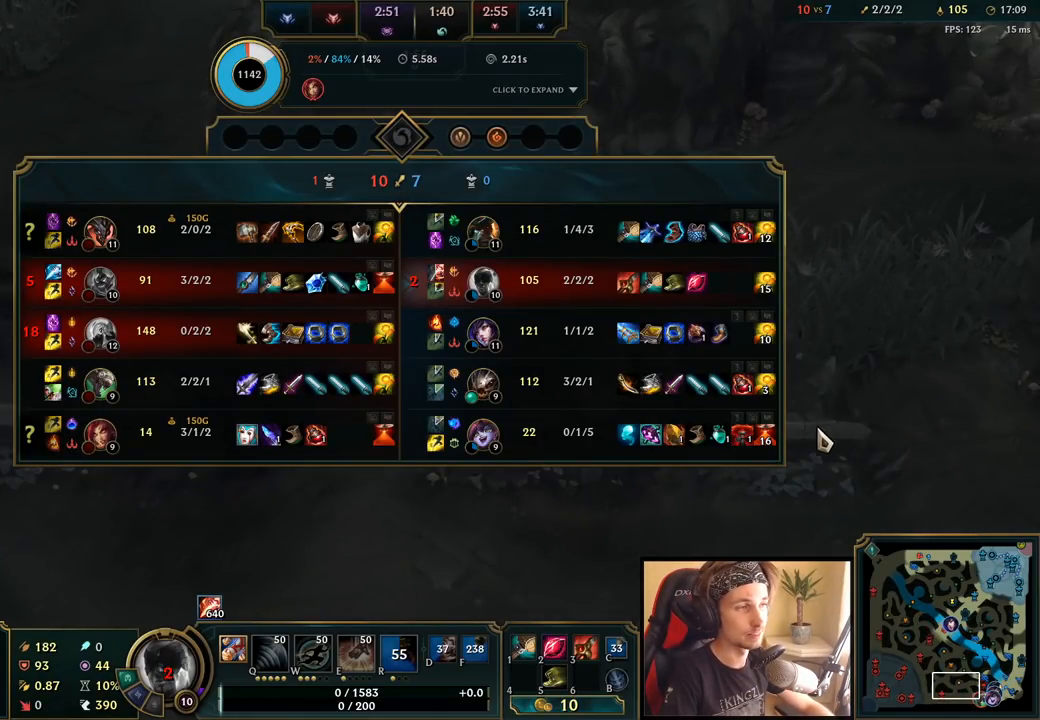
{"keys": ["tab"], "mouse": [], "events": []}
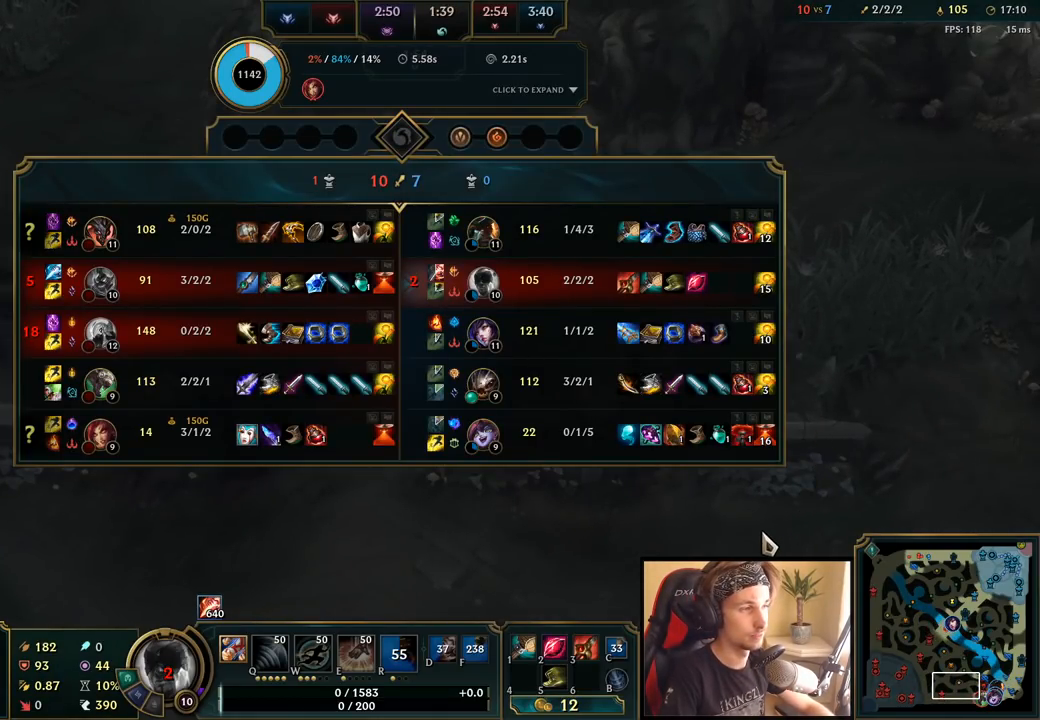
{"keys": ["tab"], "mouse": [], "events": []}
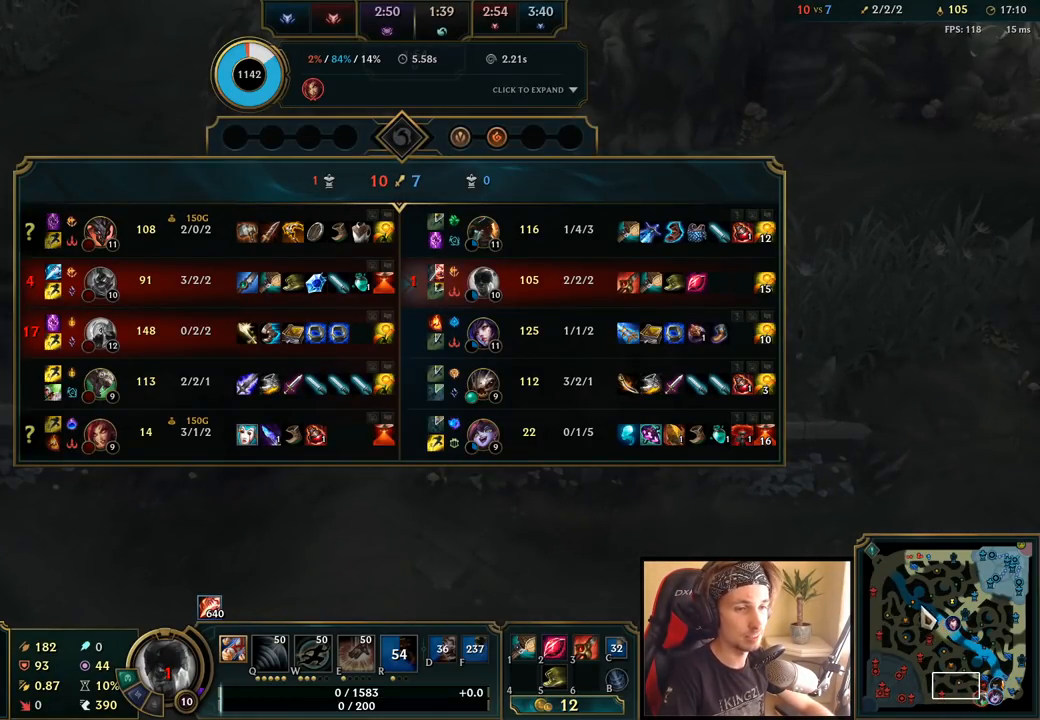
{"keys": ["tab"], "mouse": [], "events": [[350, "mouse_right", "down"], [483, "mouse_right", "up"]]}
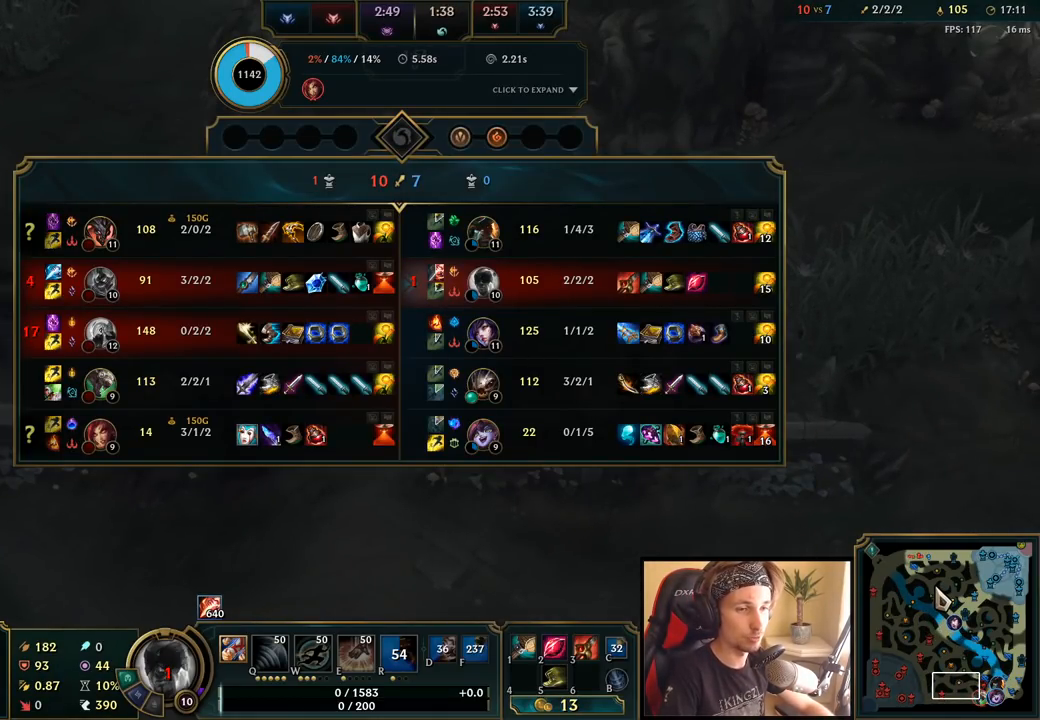
{"keys": ["tab"], "mouse": ["right"], "events": [[67, "mouse_right", "down"], [150, "mouse_right", "up"], [250, "mouse_right", "down"], [367, "mouse_right", "up"], [417, "mouse_right", "down"]]}
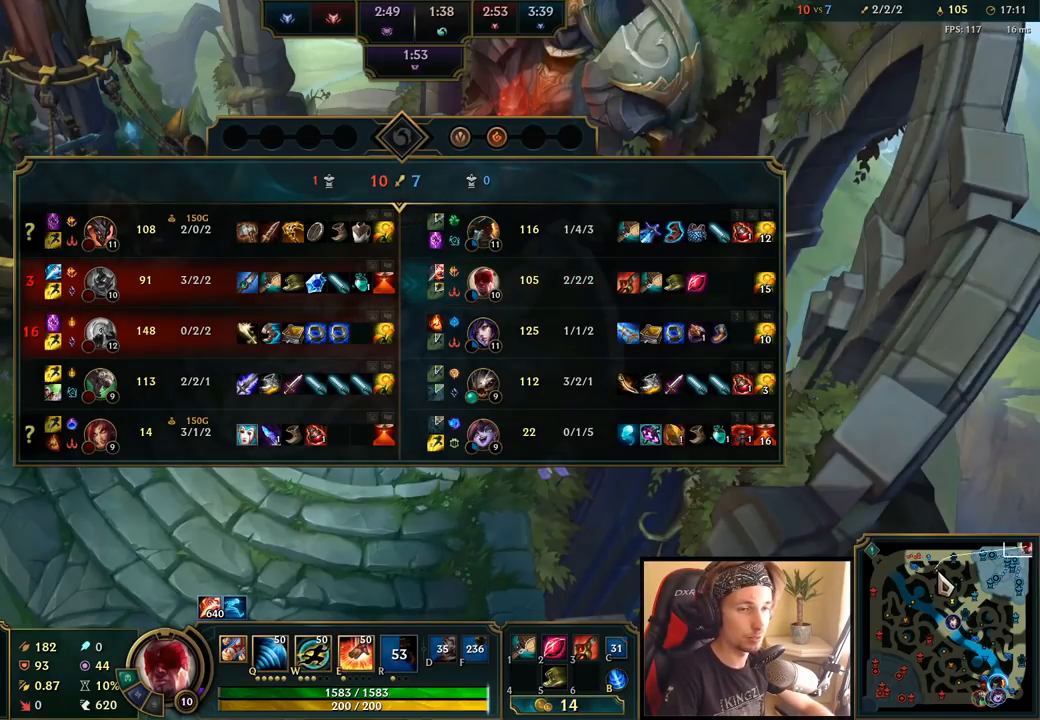
{"keys": [], "mouse": ["right"], "events": [[67, "mouse_right", "up"], [133, "tab", "up"], [167, "mouse_wheel", "down"], [283, "mouse_wheel", "up"], [433, "mouse_right", "down"]]}
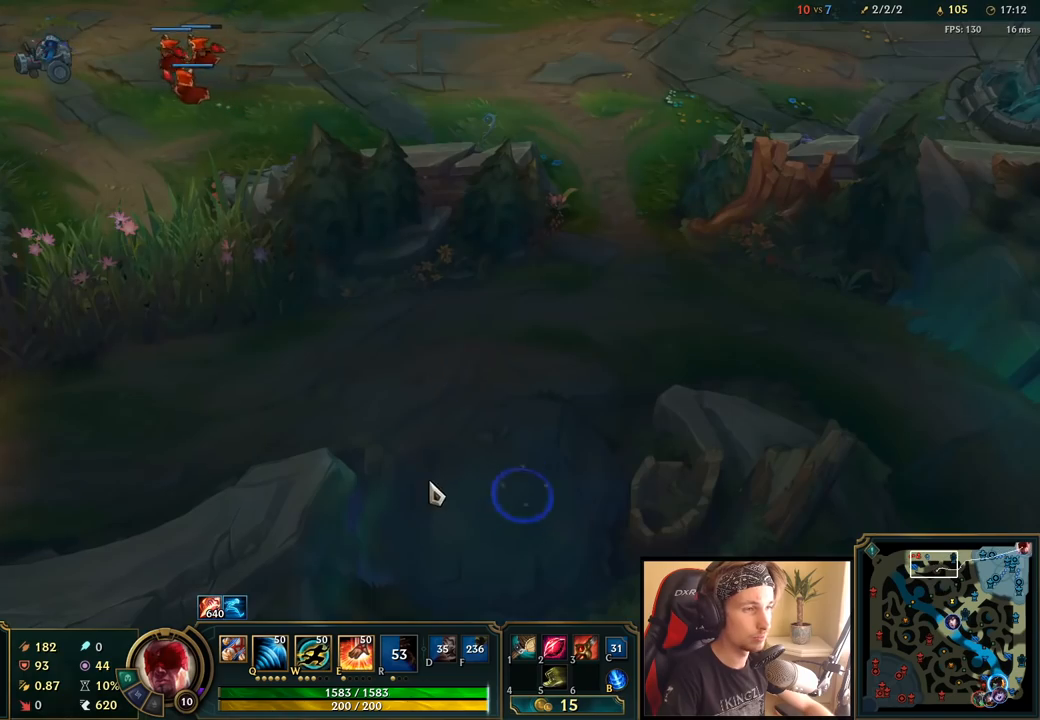
{"keys": [], "mouse": [], "events": [[33, "mouse_right", "up"], [117, "mouse_right", "down"], [217, "mouse_right", "up"], [283, "mouse_right", "down"], [417, "mouse_right", "up"]]}
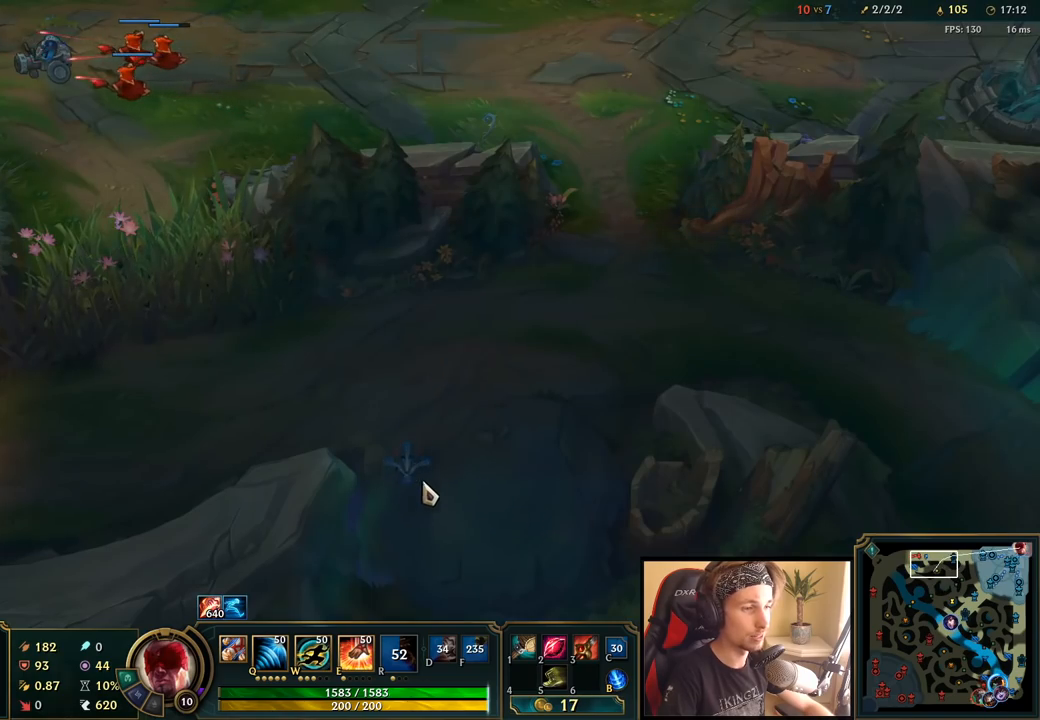
{"keys": ["space"], "mouse": [], "events": [[183, "space", "down"]]}
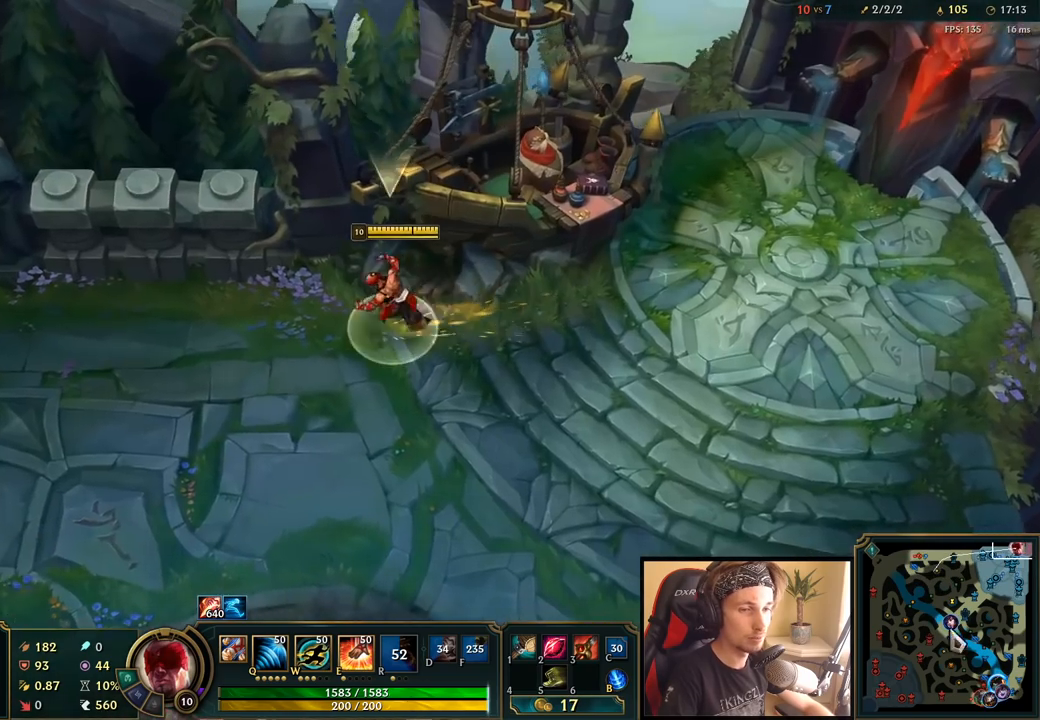
{"keys": ["space"], "mouse": [], "events": [[217, "space", "up"], [467, "space", "down"]]}
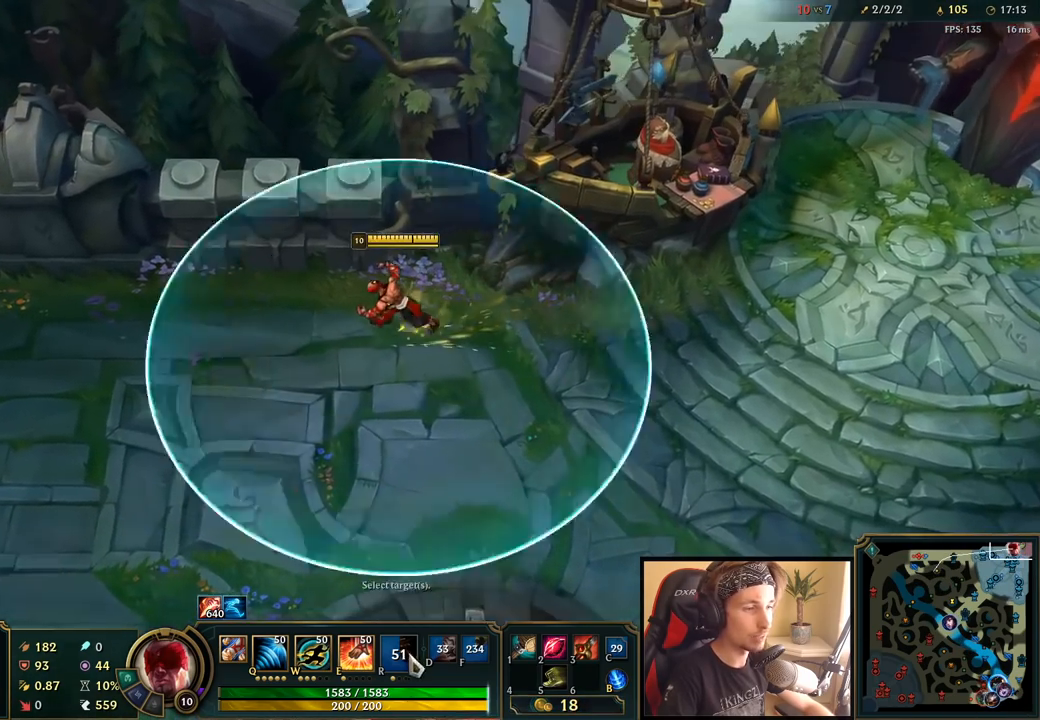
{"keys": ["space"], "mouse": [], "events": []}
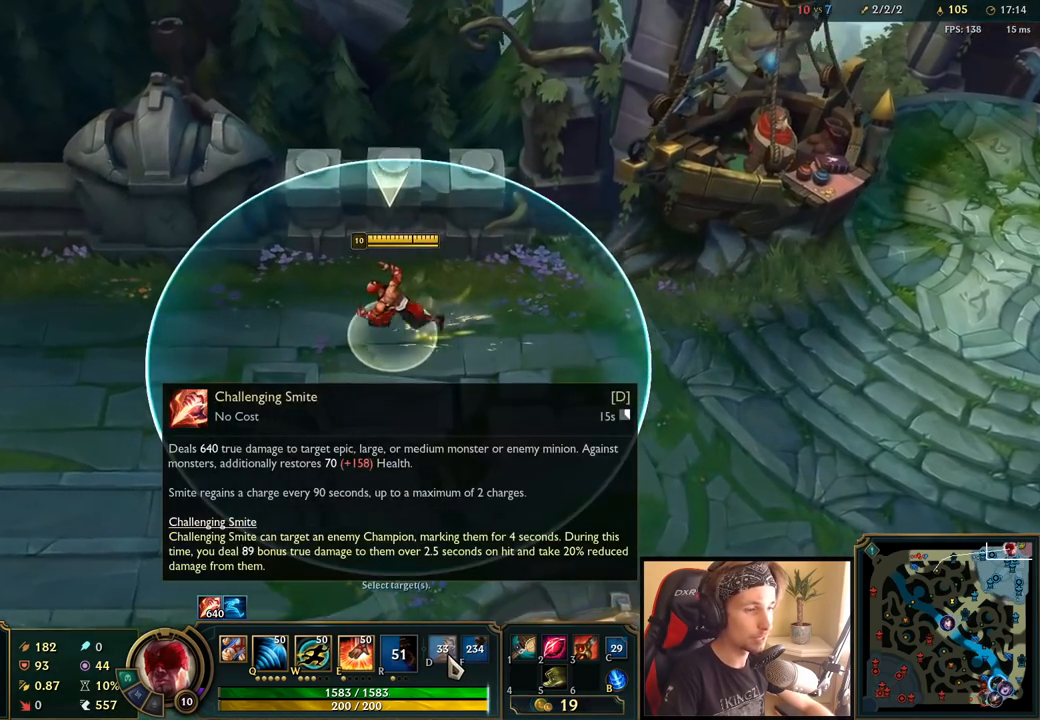
{"keys": ["space", "tab"], "mouse": [], "events": [[433, "tab", "down"]]}
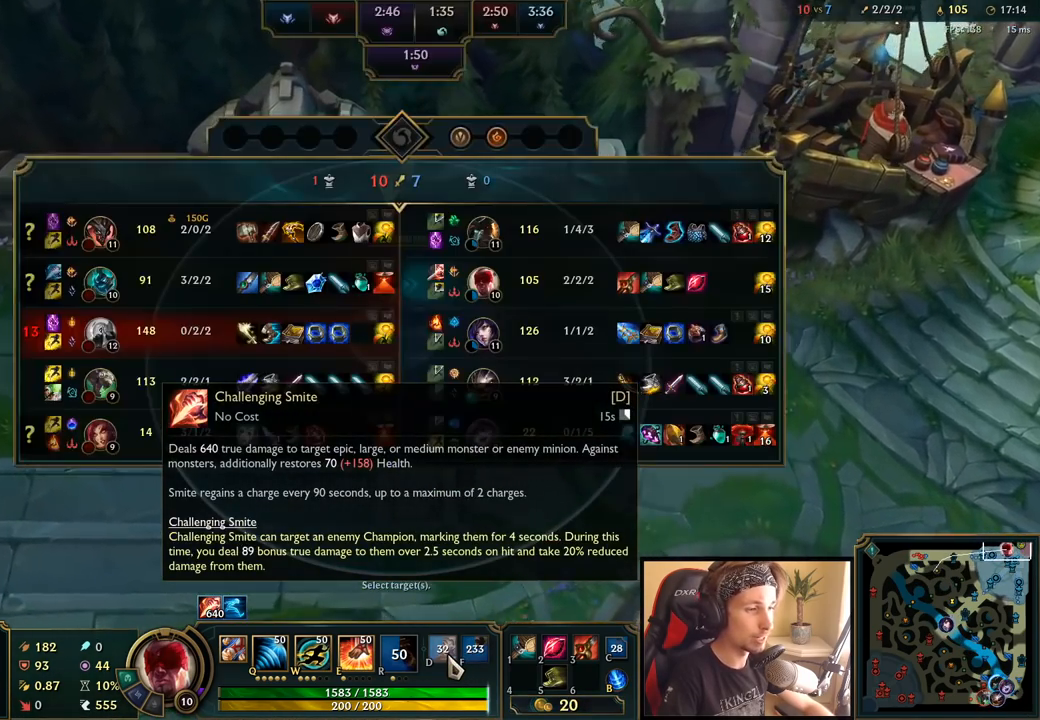
{"keys": ["space", "tab"], "mouse": [], "events": []}
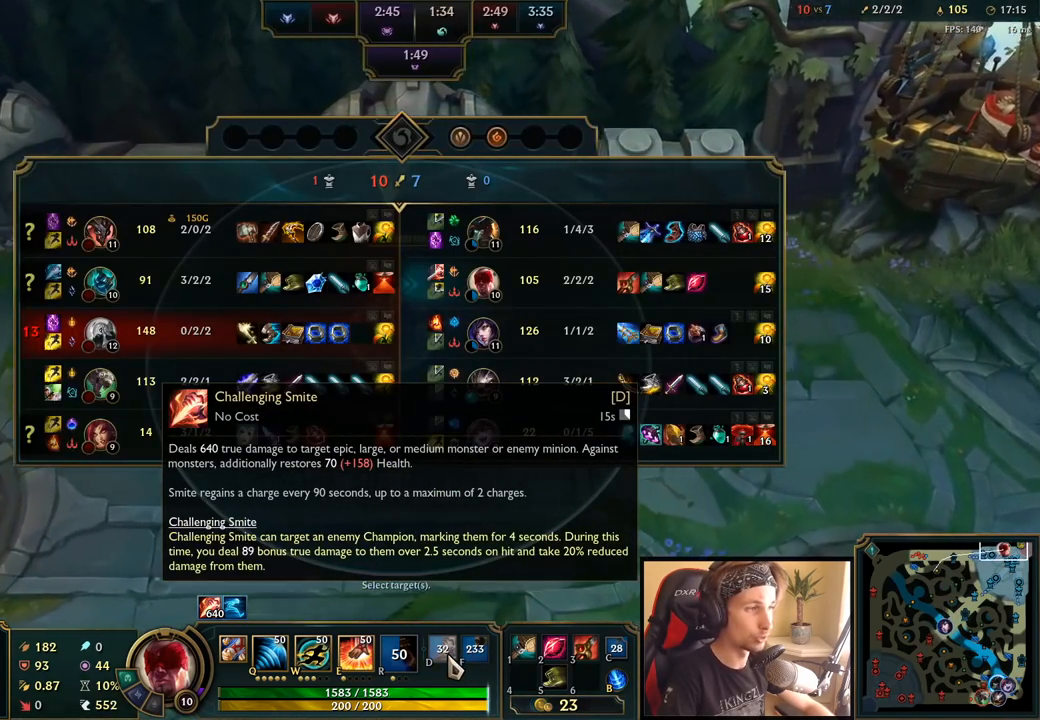
{"keys": ["space", "tab"], "mouse": [], "events": []}
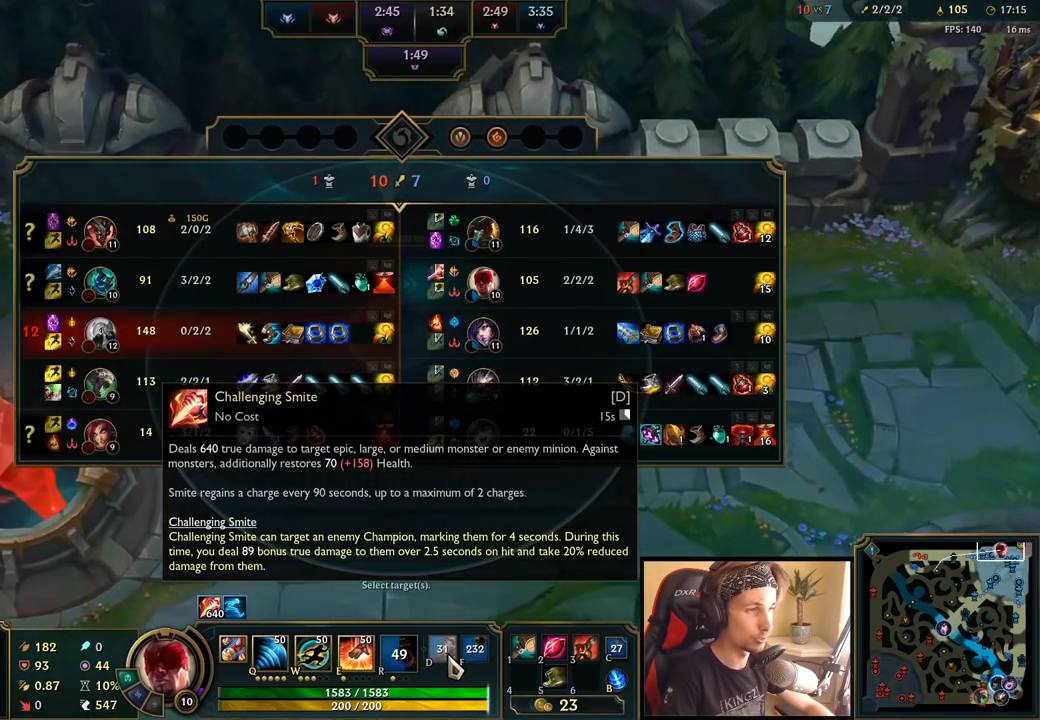
{"keys": ["space", "tab"], "mouse": [], "events": []}
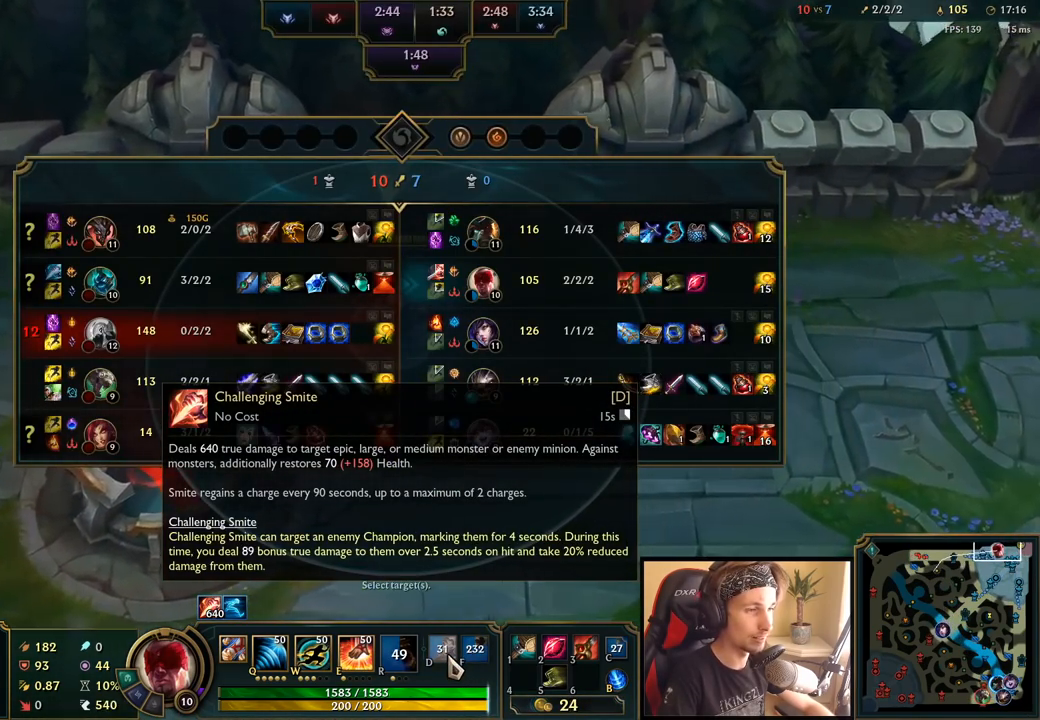
{"keys": ["space", "tab"], "mouse": [], "events": []}
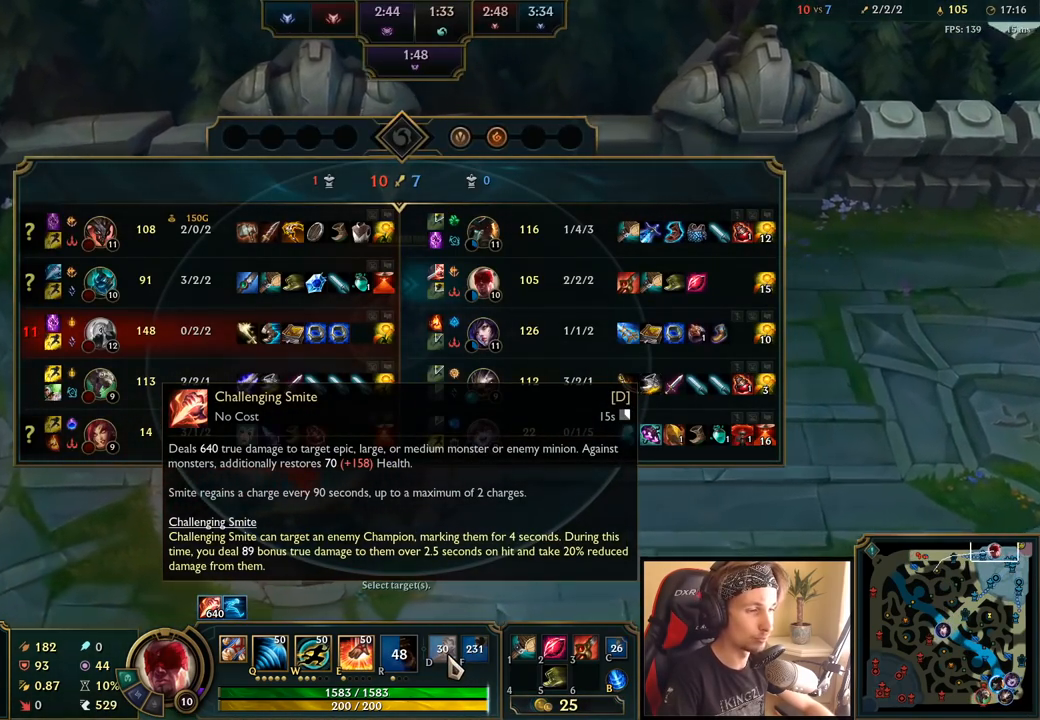
{"keys": ["space", "tab"], "mouse": [], "events": []}
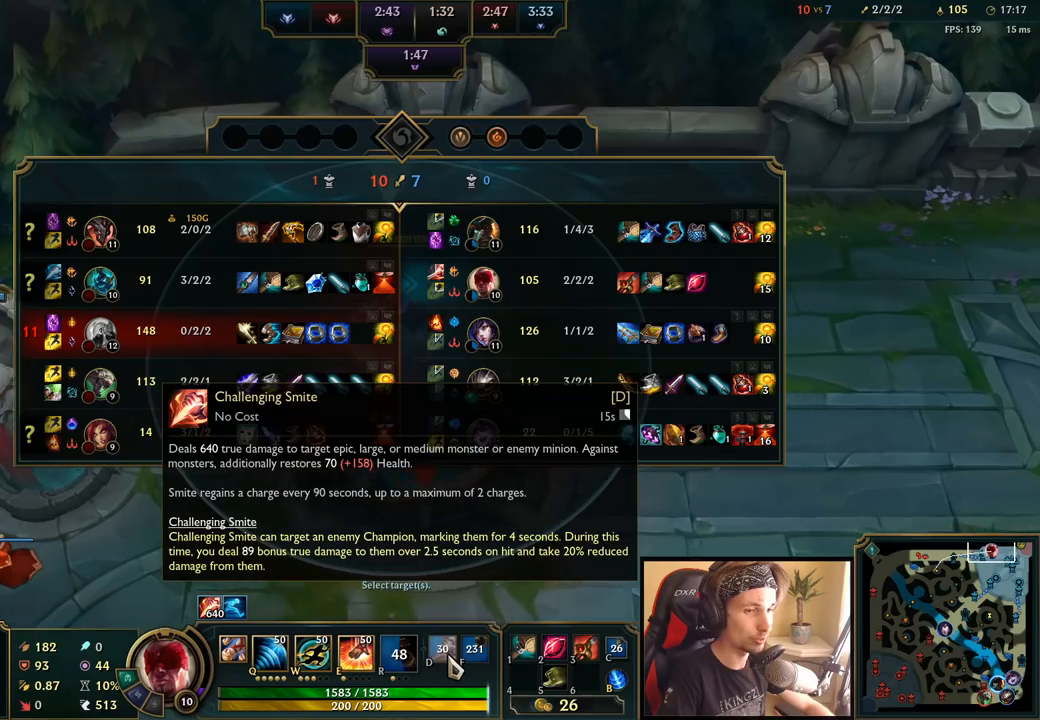
{"keys": ["space", "tab"], "mouse": [], "events": []}
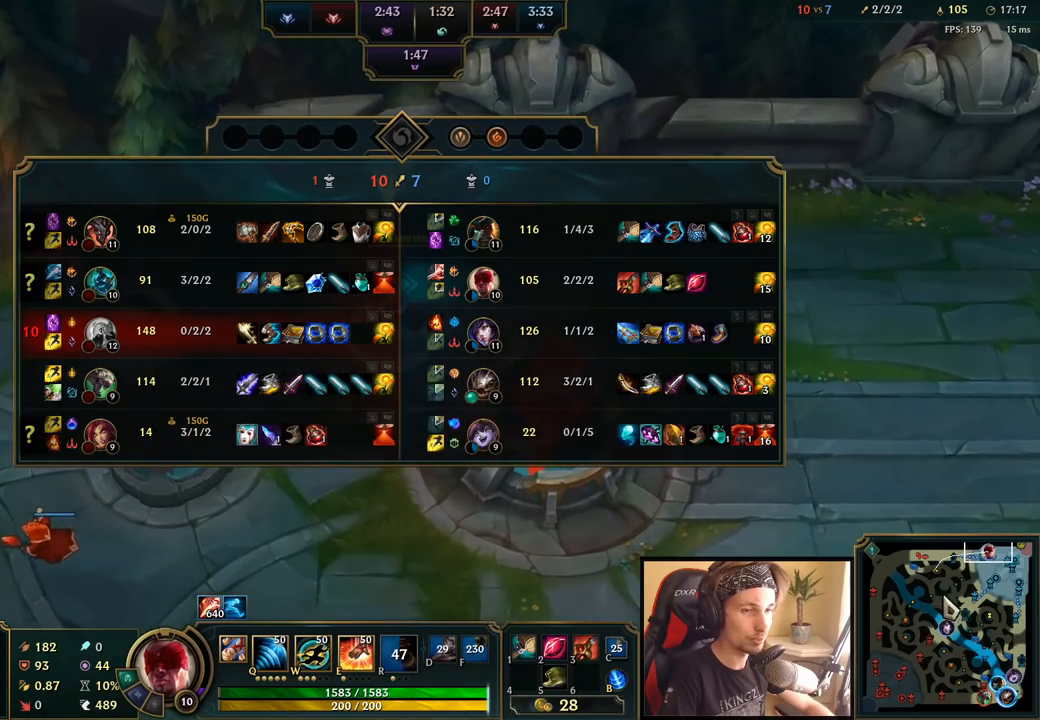
{"keys": [], "mouse": ["right"], "events": [[100, "space", "up"], [100, "tab", "up"], [483, "mouse_right", "down"]]}
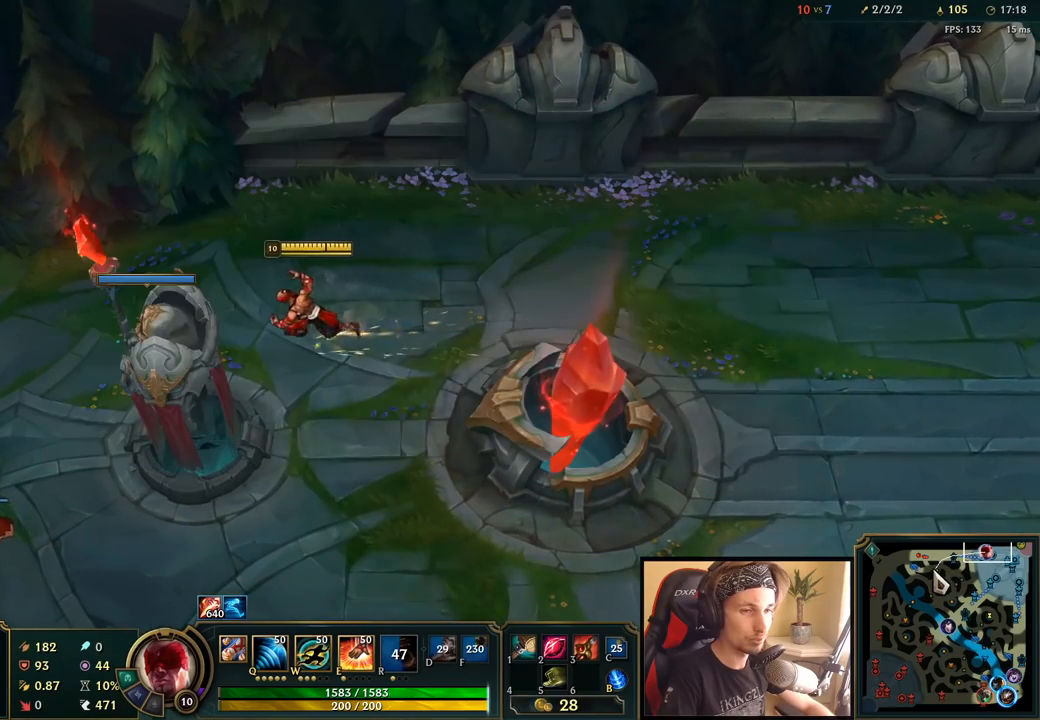
{"keys": [], "mouse": [], "events": [[100, "mouse_right", "up"], [183, "mouse_right", "down"], [283, "mouse_right", "up"], [300, "space", "down"], [450, "space", "up"]]}
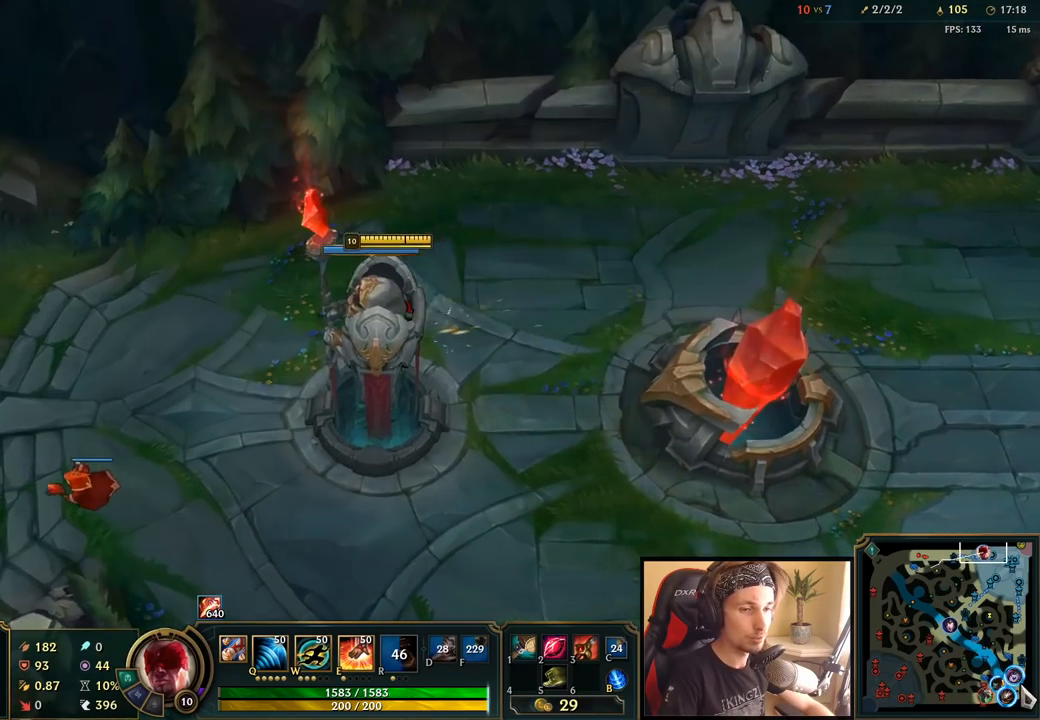
{"keys": [], "mouse": [], "events": [[50, "mouse_wheel", "down"], [383, "mouse_wheel", "up"]]}
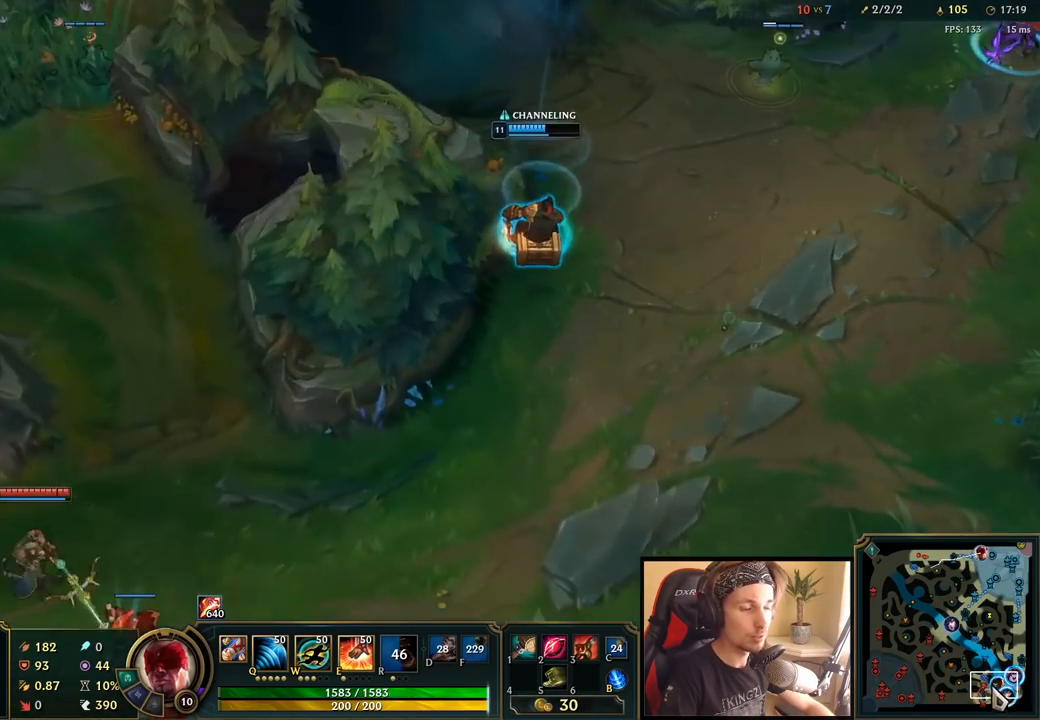
{"keys": ["space", "tab"], "mouse": [], "events": [[33, "space", "down"], [33, "tab", "down"]]}